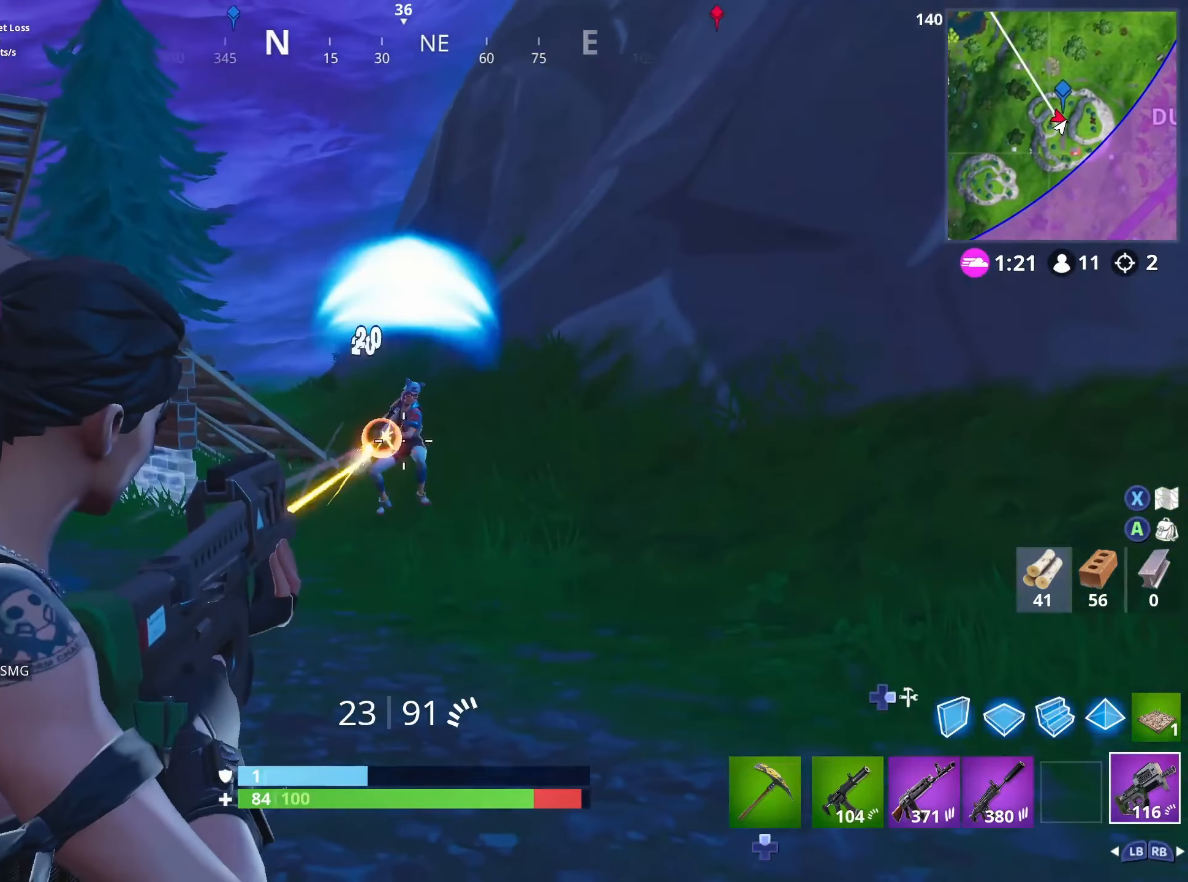
Gameplay with a controller (Xbox layout); each line is a JSON object with the inputs held at the frame after it. "events" lists button and stick changes between this image and that frame as [ms after this image, input, new state], when the widget could be followed in between.
{"buttons": [], "left_stick": "right", "right_stick": "down-left", "events": [[16, "right_stick", "up"], [133, "right_stick", "center"], [250, "right_stick", "left"], [400, "right_stick", "down-left"], [466, "L2", "up"], [466, "R2", "up"]]}
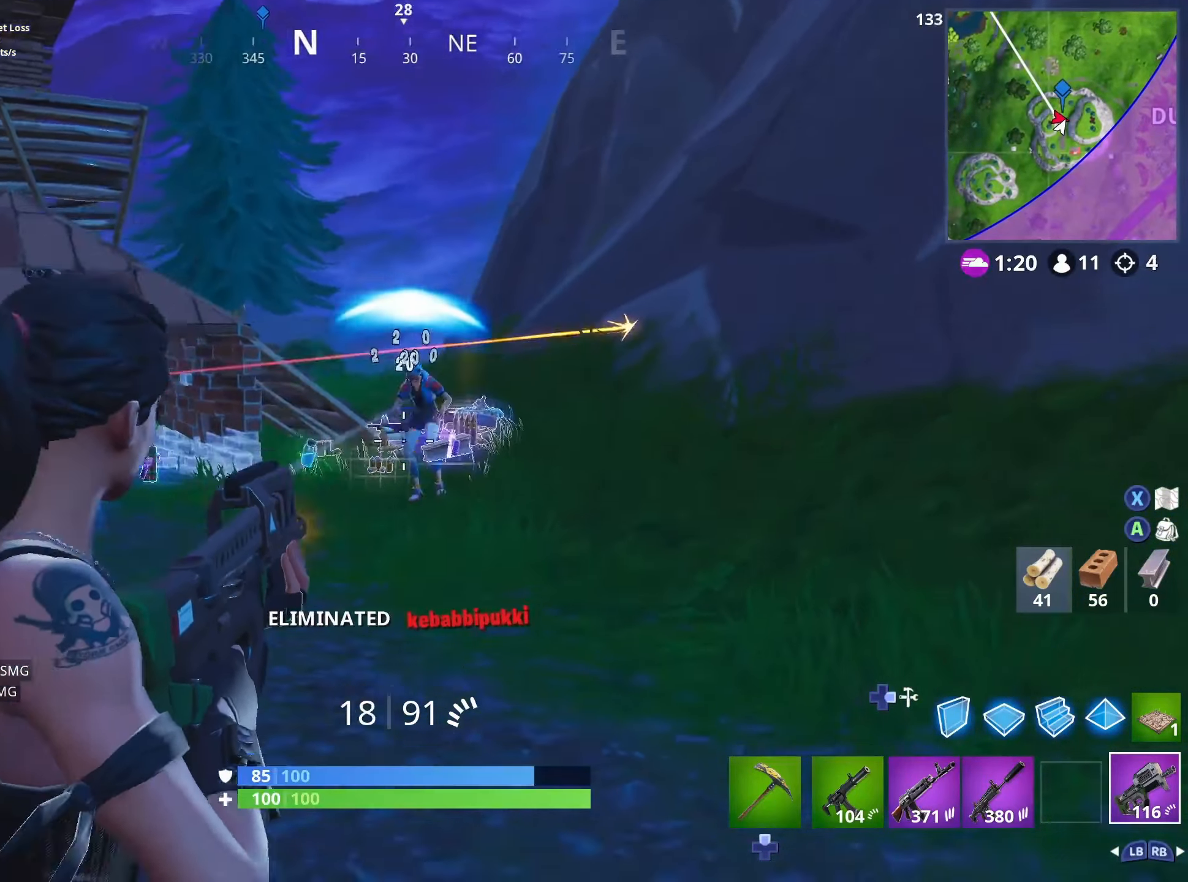
{"buttons": ["DPAD_DOWN"], "left_stick": "up", "right_stick": "center", "events": [[16, "R1", "down"], [50, "L3", "down"], [50, "left_stick", "up"], [100, "R1", "up"], [100, "right_stick", "center"], [200, "DPAD_DOWN", "down"], [200, "L3", "up"], [266, "DPAD_DOWN", "up"], [300, "right_stick", "down"], [333, "DPAD_DOWN", "down"], [416, "DPAD_DOWN", "up"], [483, "right_stick", "center"], [500, "DPAD_DOWN", "down"]]}
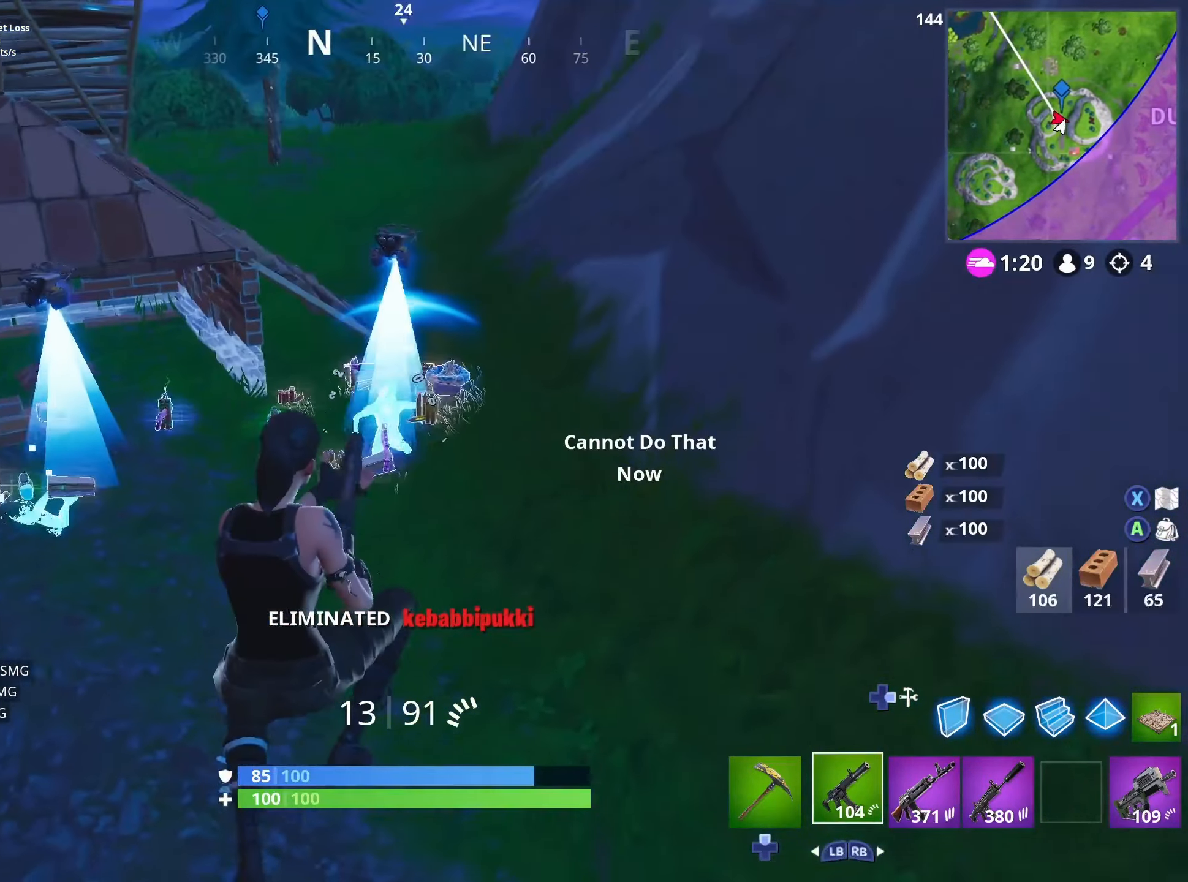
{"buttons": [], "left_stick": "up", "right_stick": "center", "events": [[83, "DPAD_DOWN", "up"], [150, "DPAD_DOWN", "down"], [233, "DPAD_DOWN", "up"]]}
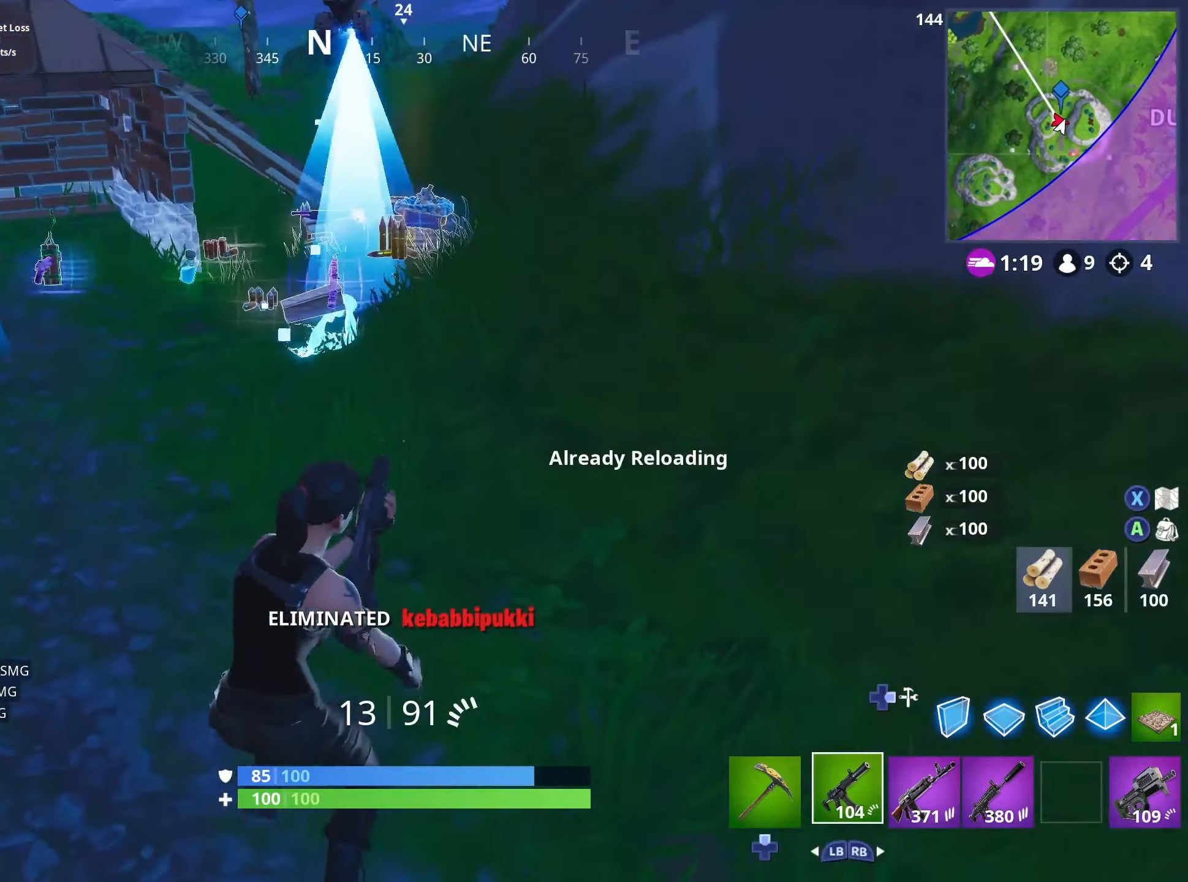
{"buttons": [], "left_stick": "up-right", "right_stick": "center", "events": [[16, "L3", "down"], [116, "right_stick", "down"], [166, "L3", "up"], [316, "right_stick", "center"], [466, "left_stick", "up-right"]]}
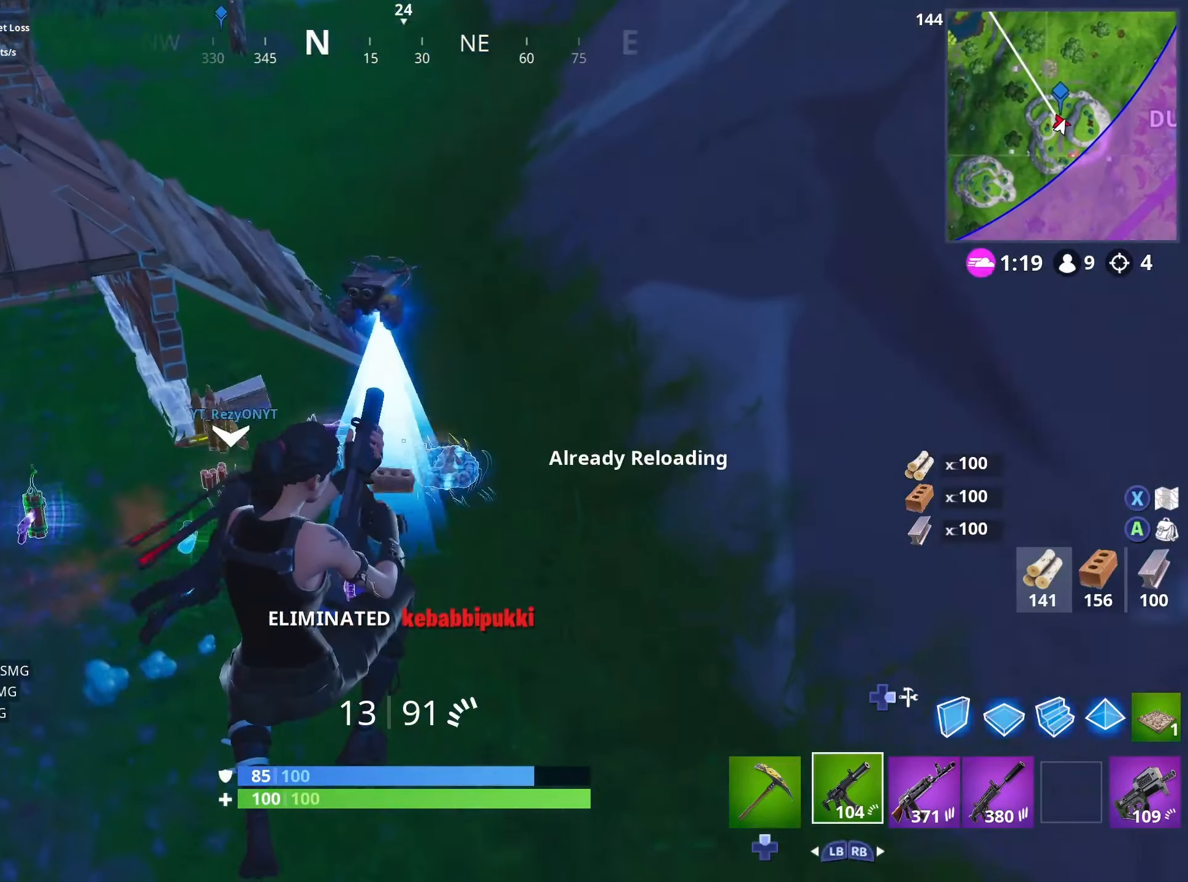
{"buttons": [], "left_stick": "up-right", "right_stick": "down-left", "events": [[466, "right_stick", "down-left"]]}
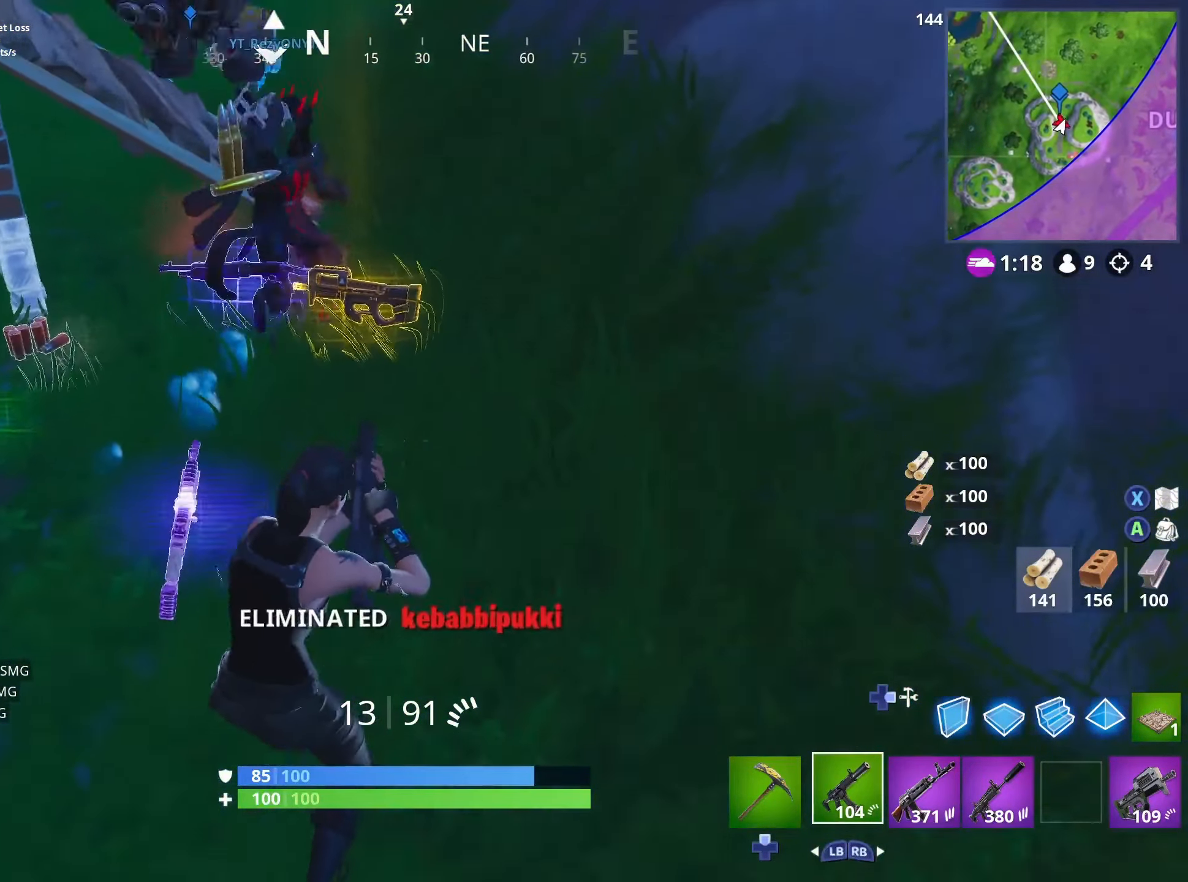
{"buttons": ["L1", "L2"], "left_stick": "down-right", "right_stick": "down-left", "events": [[116, "left_stick", "up"], [350, "left_stick", "down"], [433, "L1", "down"], [450, "left_stick", "down-right"], [466, "L2", "down"]]}
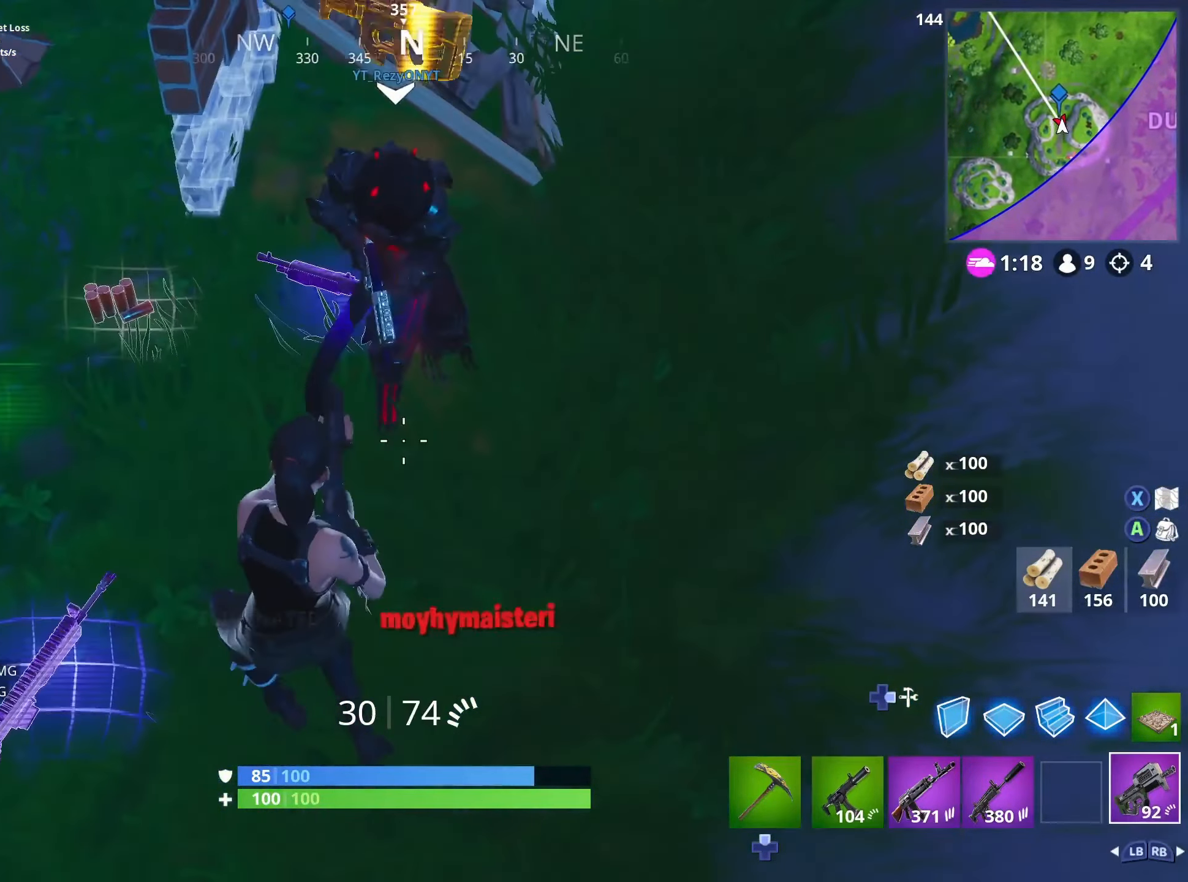
{"buttons": ["L2"], "left_stick": "up-left", "right_stick": "center", "events": [[33, "L1", "up"], [33, "L2", "up"], [83, "left_stick", "down"], [83, "right_stick", "center"], [200, "L2", "down"], [200, "left_stick", "up"], [500, "left_stick", "up-left"]]}
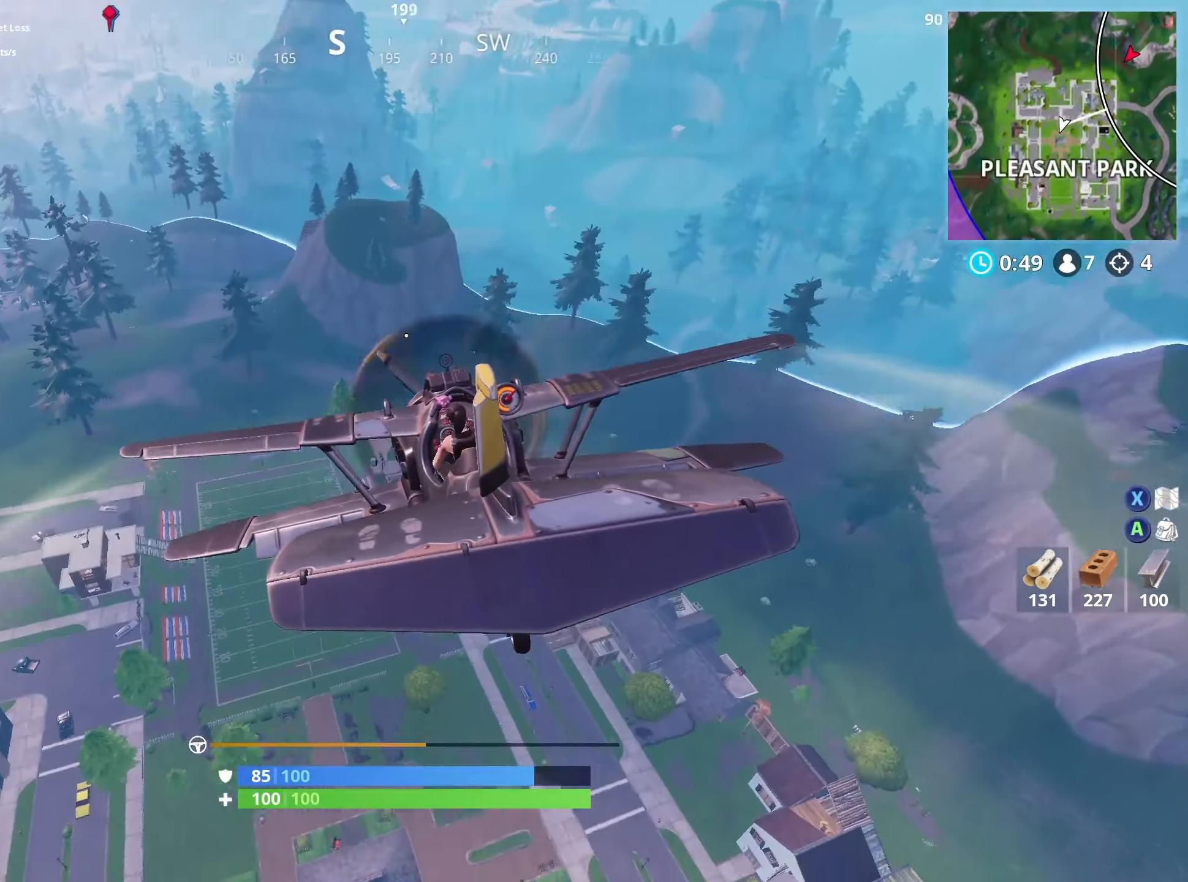
{"buttons": ["L2"], "left_stick": "up-left", "right_stick": "center", "events": []}
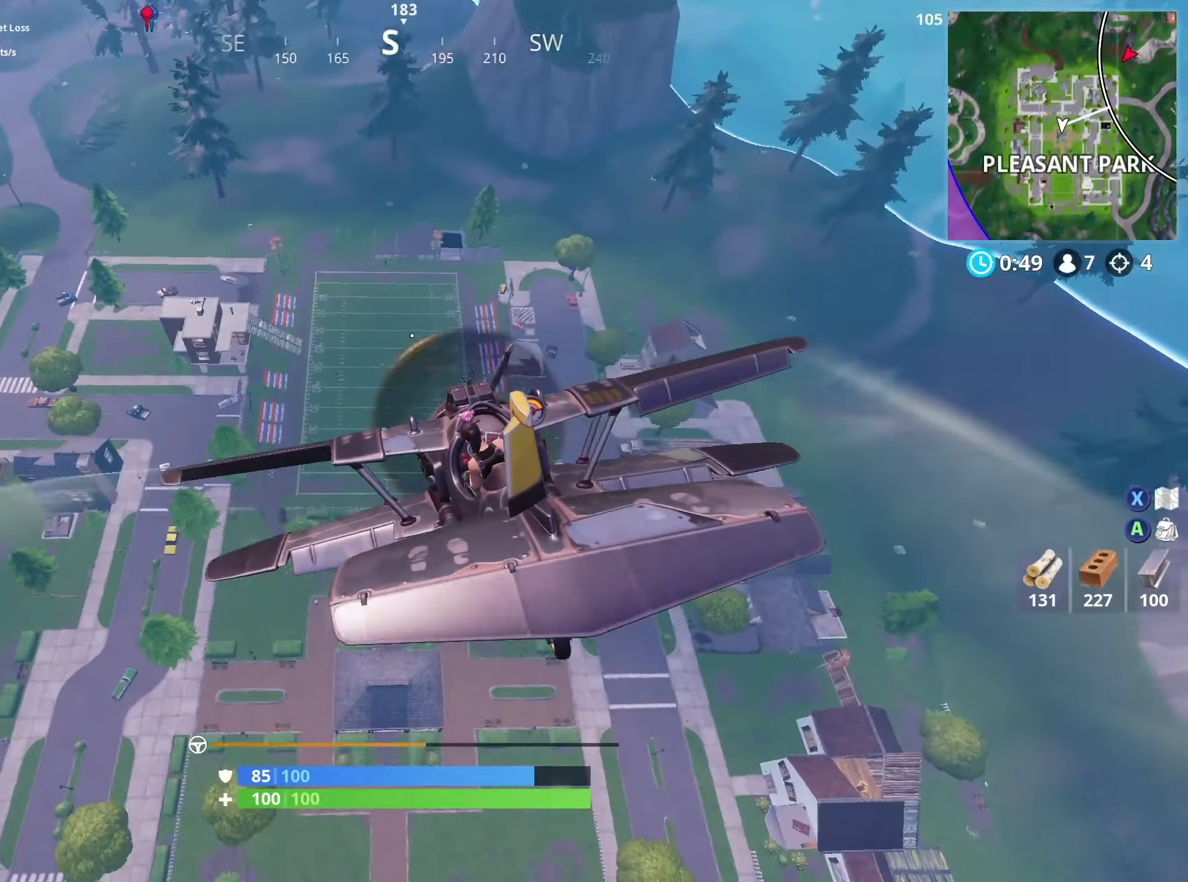
{"buttons": ["L2", "R2"], "left_stick": "down-right", "right_stick": "center", "events": [[433, "R2", "down"], [450, "left_stick", "down-right"]]}
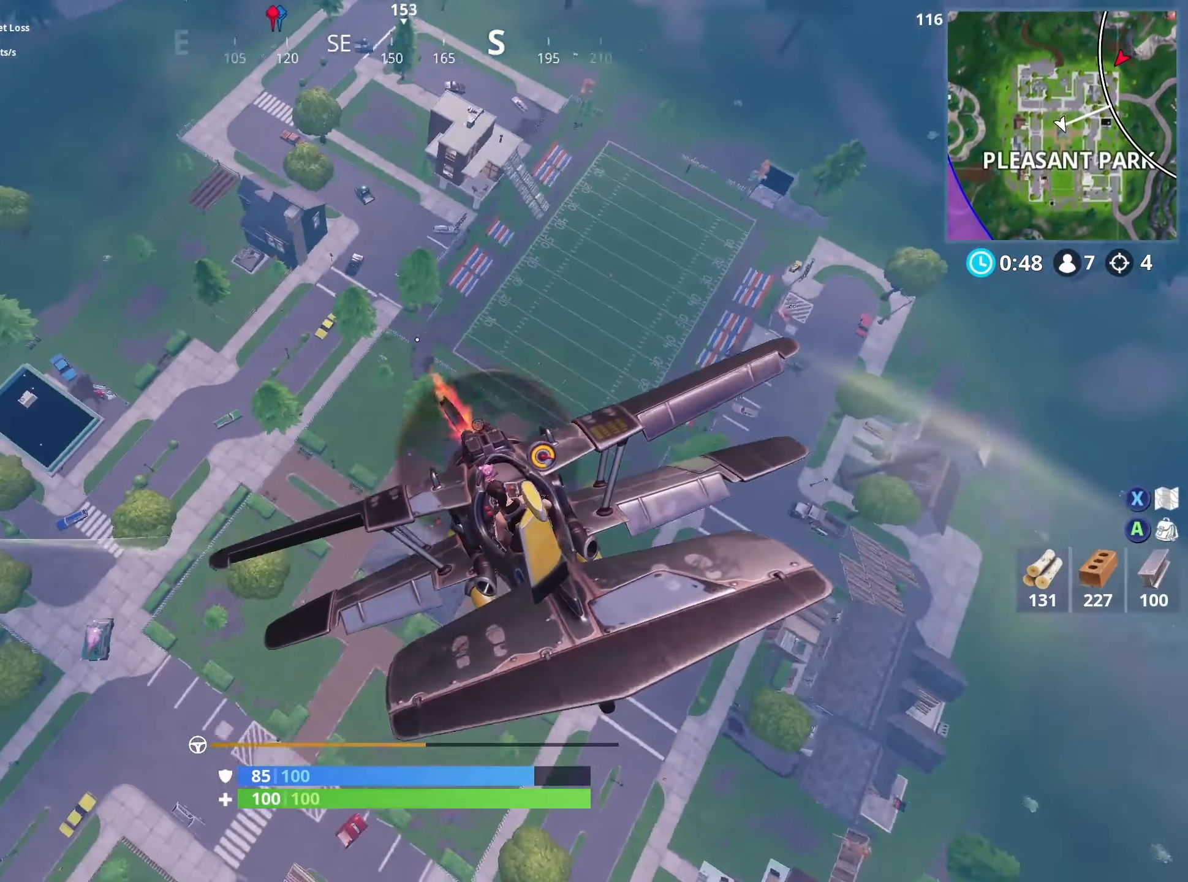
{"buttons": ["L2", "R2"], "left_stick": "up-left", "right_stick": "center", "events": [[133, "left_stick", "center"], [183, "left_stick", "up-right"], [400, "left_stick", "up-left"]]}
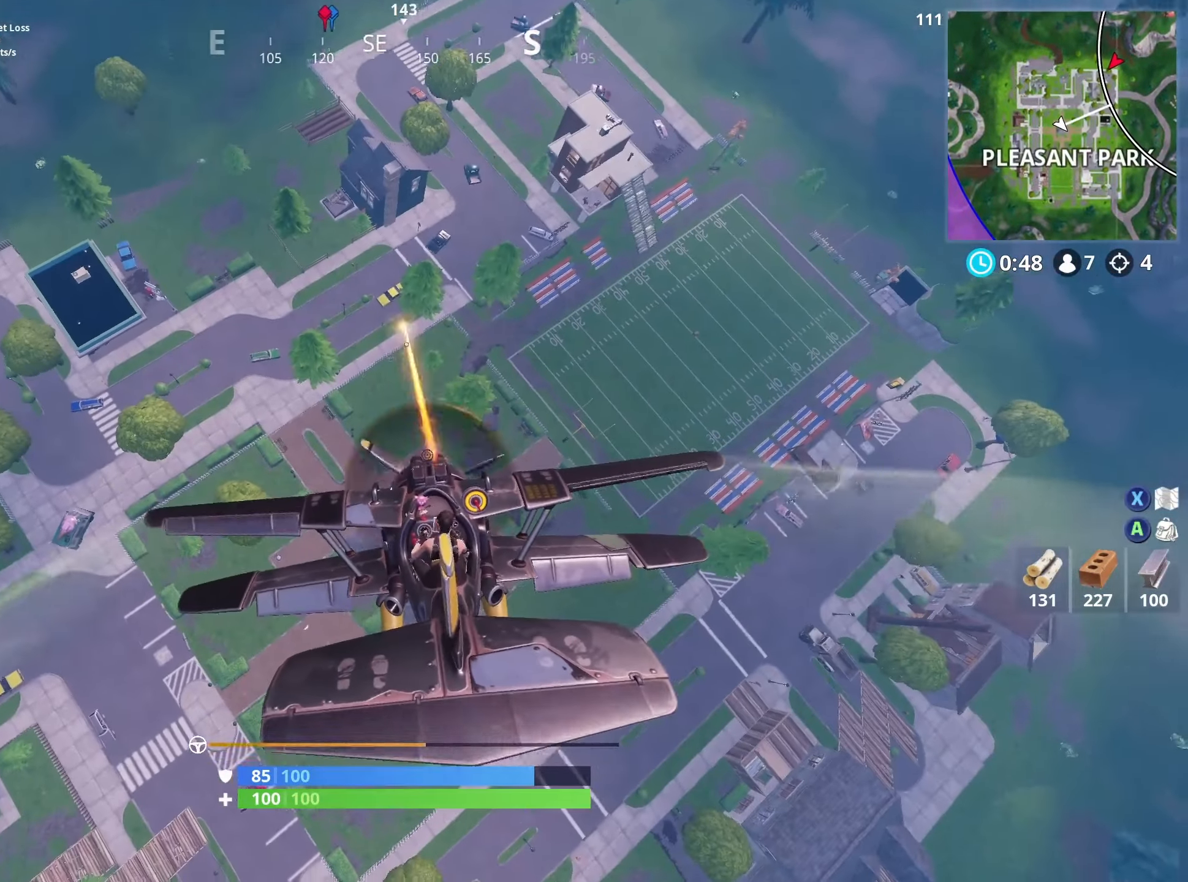
{"buttons": ["L2", "R2"], "left_stick": "down-left", "right_stick": "center", "events": [[17, "R2", "up"], [333, "left_stick", "down-right"], [417, "R2", "down"], [433, "left_stick", "down-left"]]}
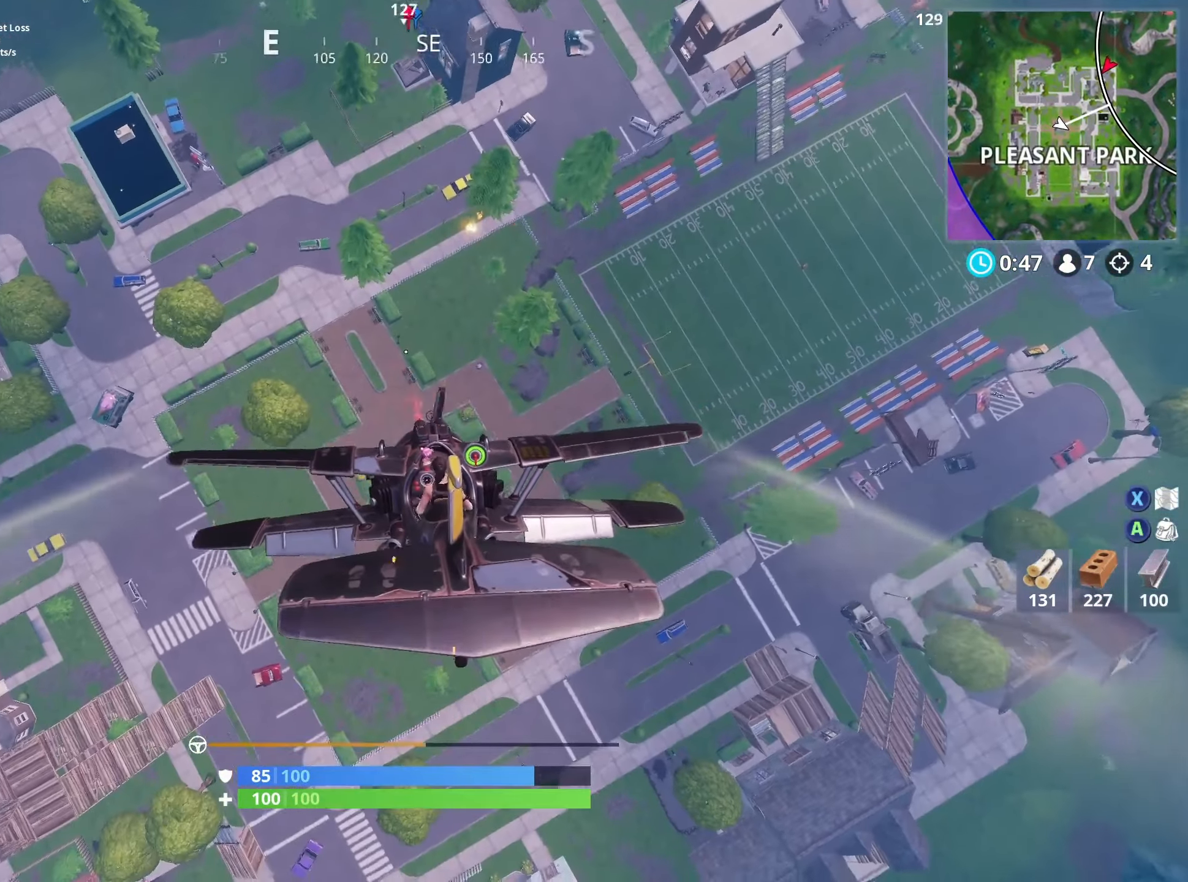
{"buttons": ["L2", "R2"], "left_stick": "right", "right_stick": "center", "events": [[167, "left_stick", "down-right"], [433, "left_stick", "right"]]}
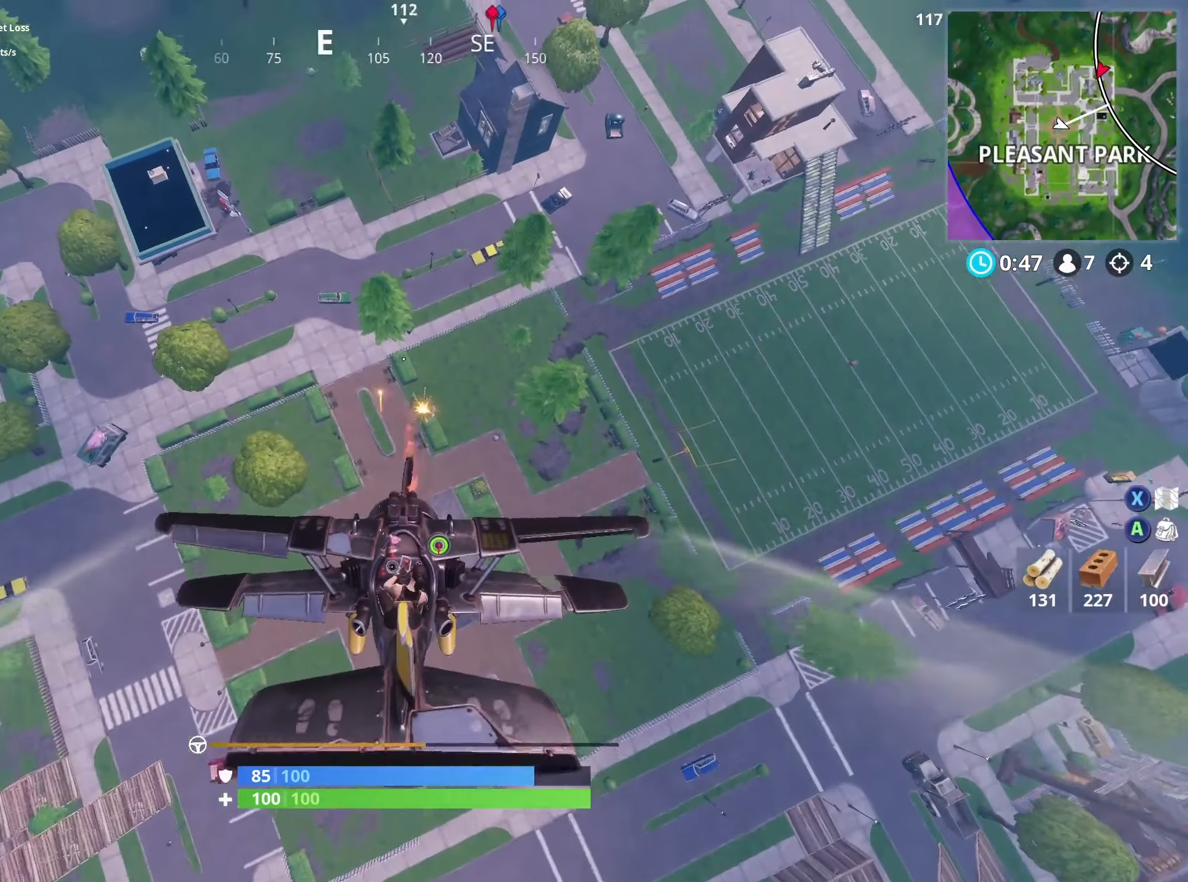
{"buttons": ["L2"], "left_stick": "down", "right_stick": "down", "events": [[50, "R2", "up"], [117, "left_stick", "up"], [233, "left_stick", "down-left"], [400, "left_stick", "down"], [400, "right_stick", "down"]]}
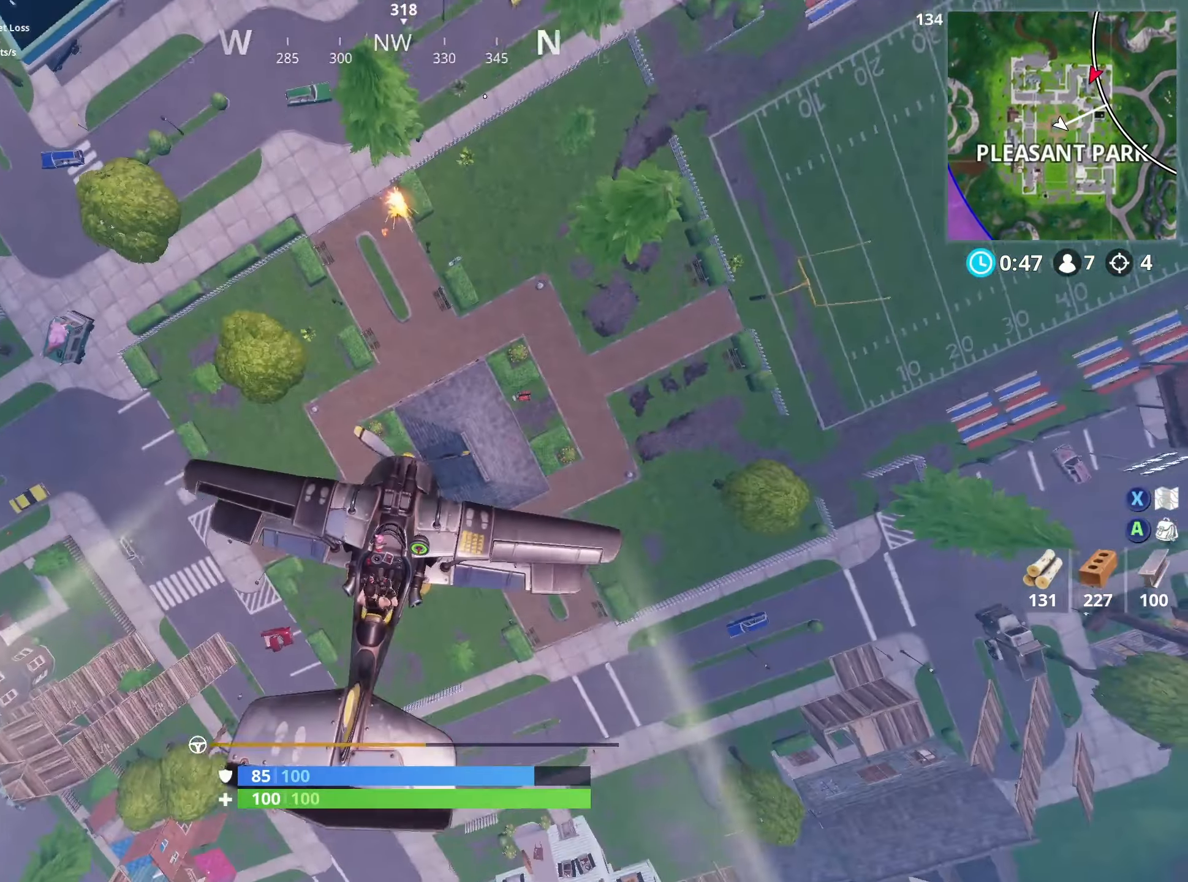
{"buttons": [], "left_stick": "down", "right_stick": "center", "events": [[100, "L2", "up"], [167, "right_stick", "center"], [233, "A", "down"], [350, "A", "up"], [417, "A", "down"], [500, "A", "up"]]}
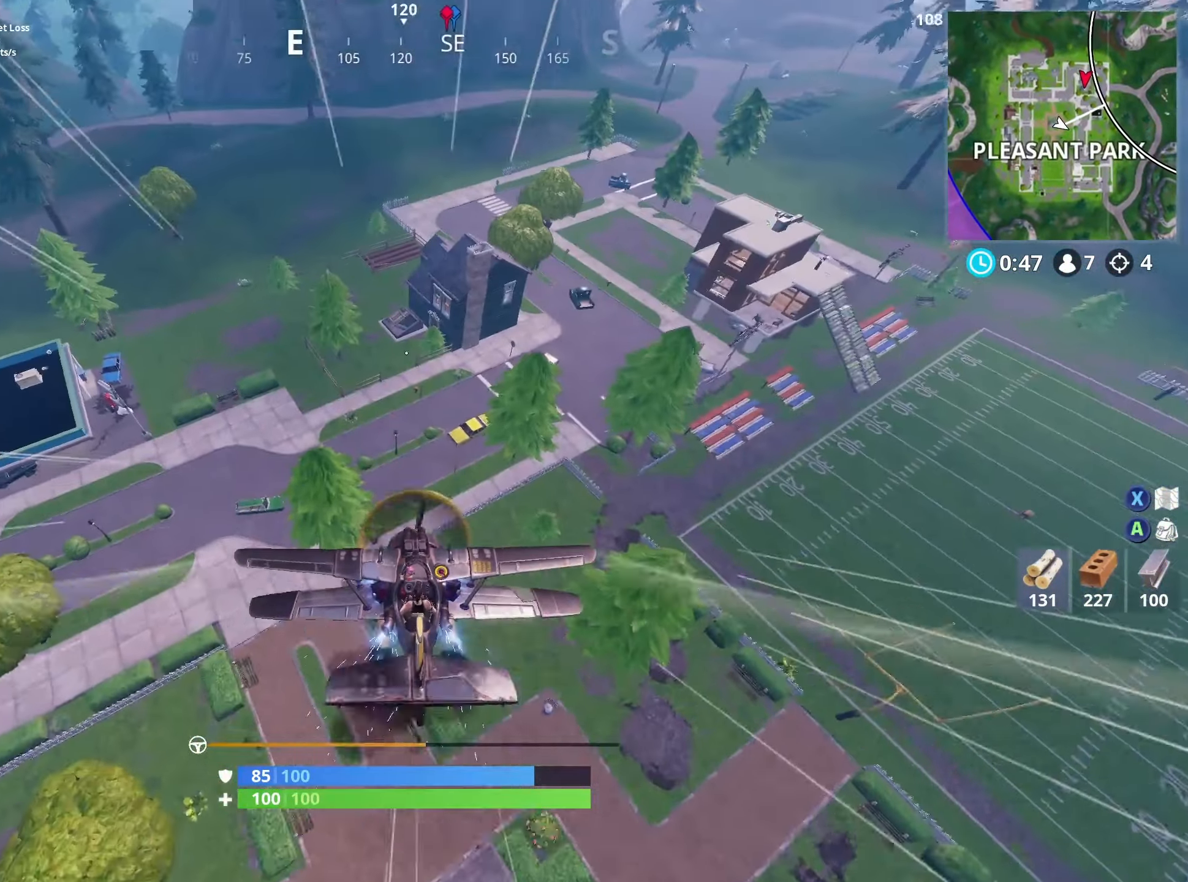
{"buttons": [], "left_stick": "down", "right_stick": "down-right", "events": [[50, "A", "down"], [133, "A", "up"], [267, "right_stick", "down"], [367, "right_stick", "down-right"]]}
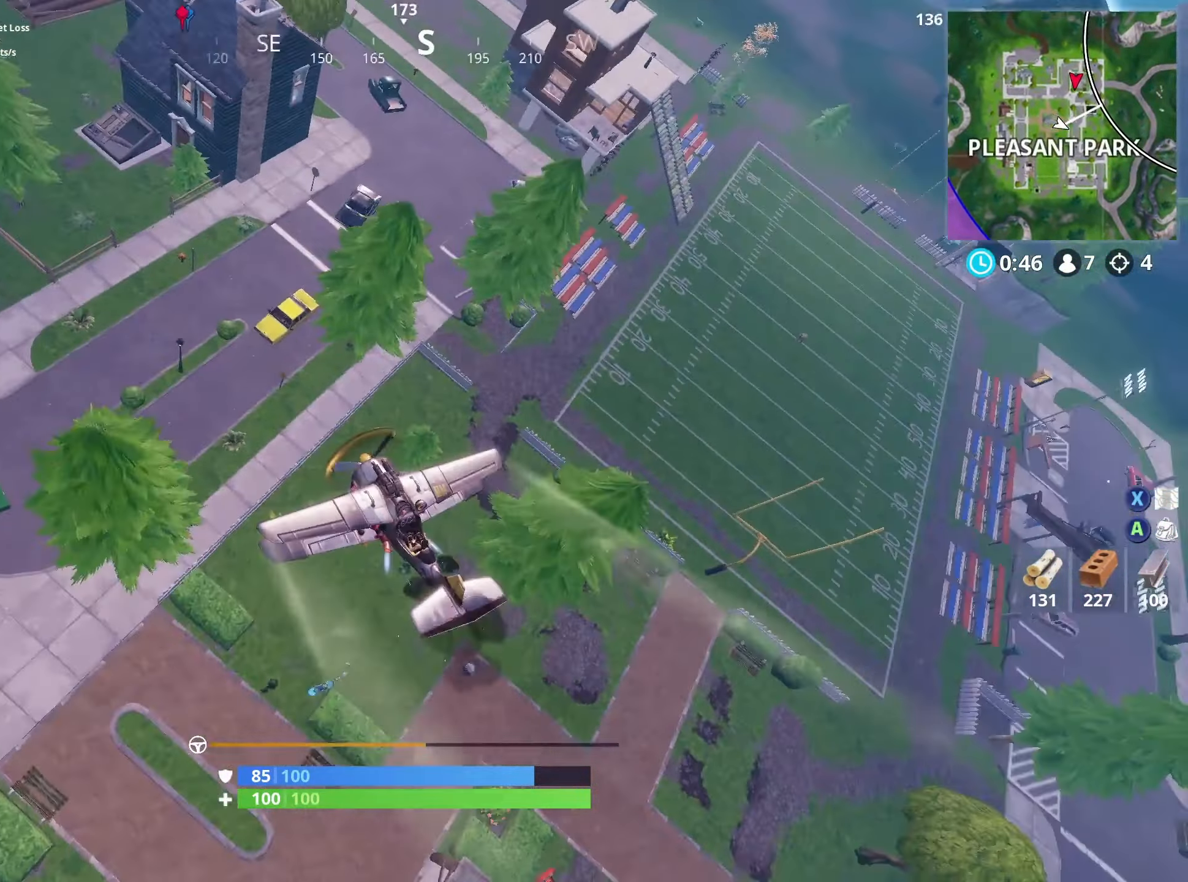
{"buttons": [], "left_stick": "down", "right_stick": "down-right", "events": []}
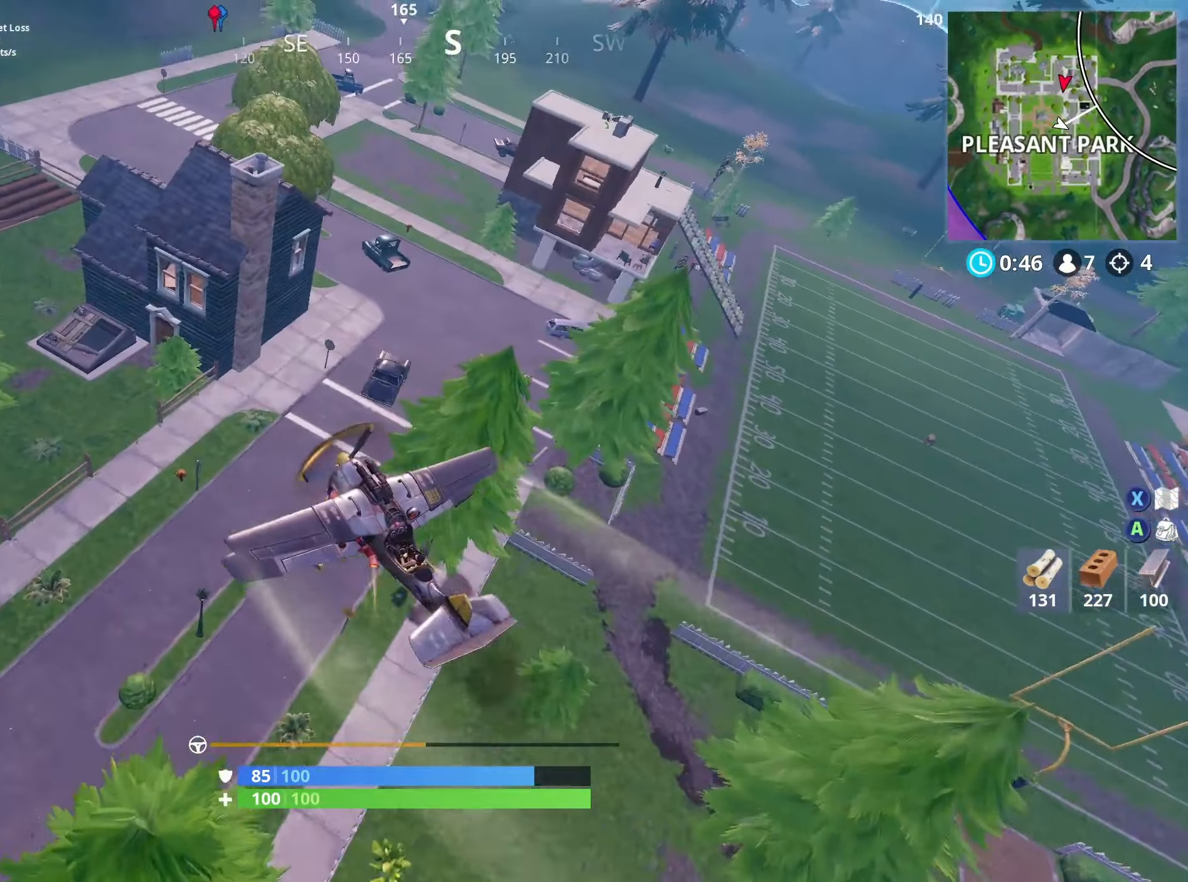
{"buttons": [], "left_stick": "up", "right_stick": "center", "events": [[83, "right_stick", "down"], [150, "left_stick", "left"], [250, "left_stick", "up"], [300, "right_stick", "center"]]}
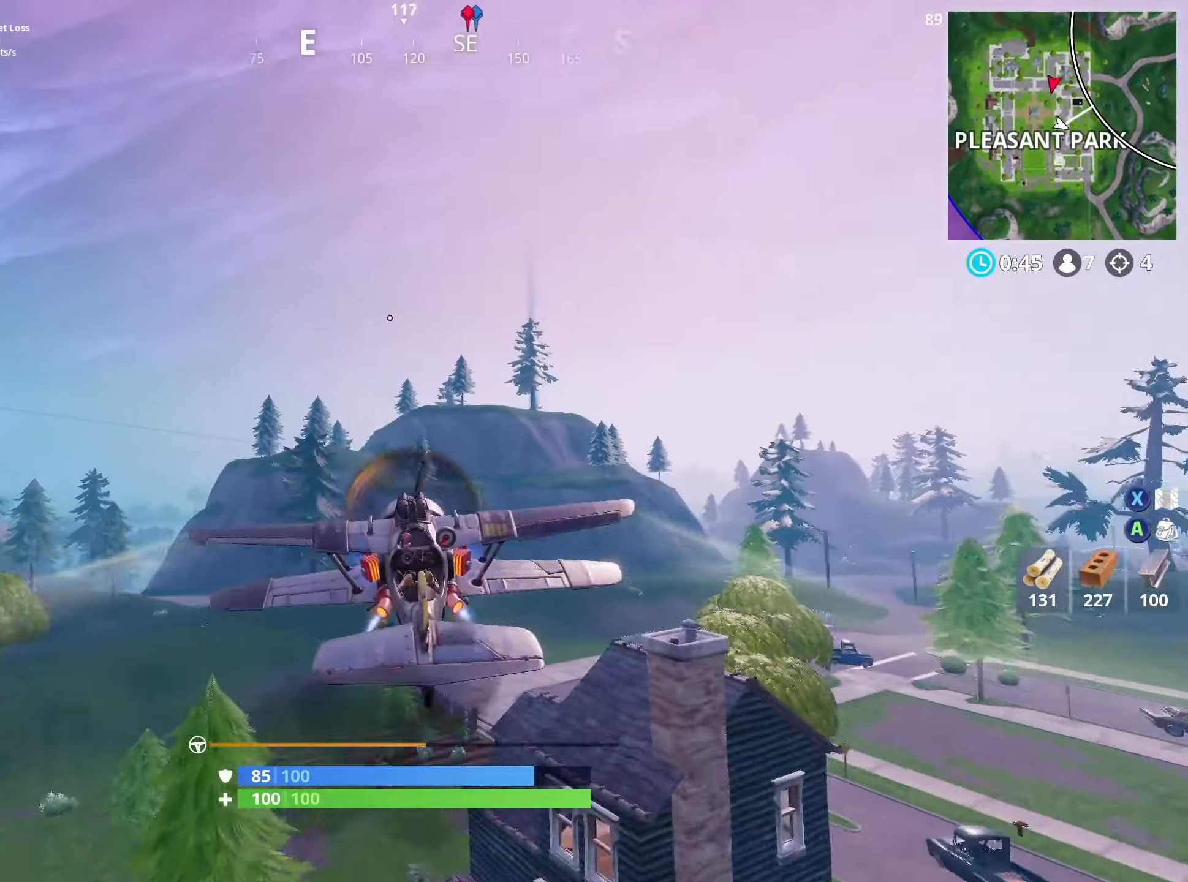
{"buttons": [], "left_stick": "up", "right_stick": "center", "events": [[83, "left_stick", "up-right"], [467, "left_stick", "up"]]}
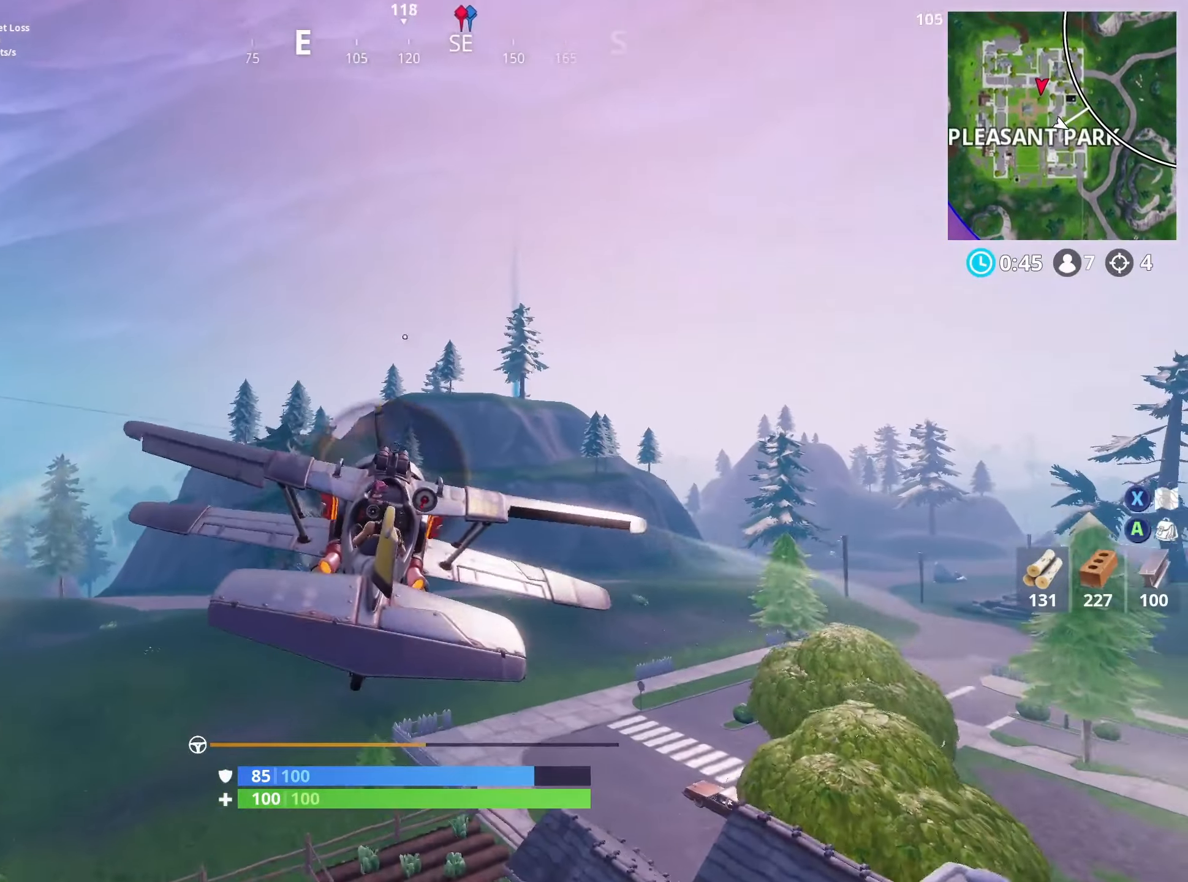
{"buttons": ["R1"], "left_stick": "down-right", "right_stick": "down-right", "events": [[167, "R1", "down"], [250, "left_stick", "right"], [250, "right_stick", "down-right"], [434, "left_stick", "down-right"]]}
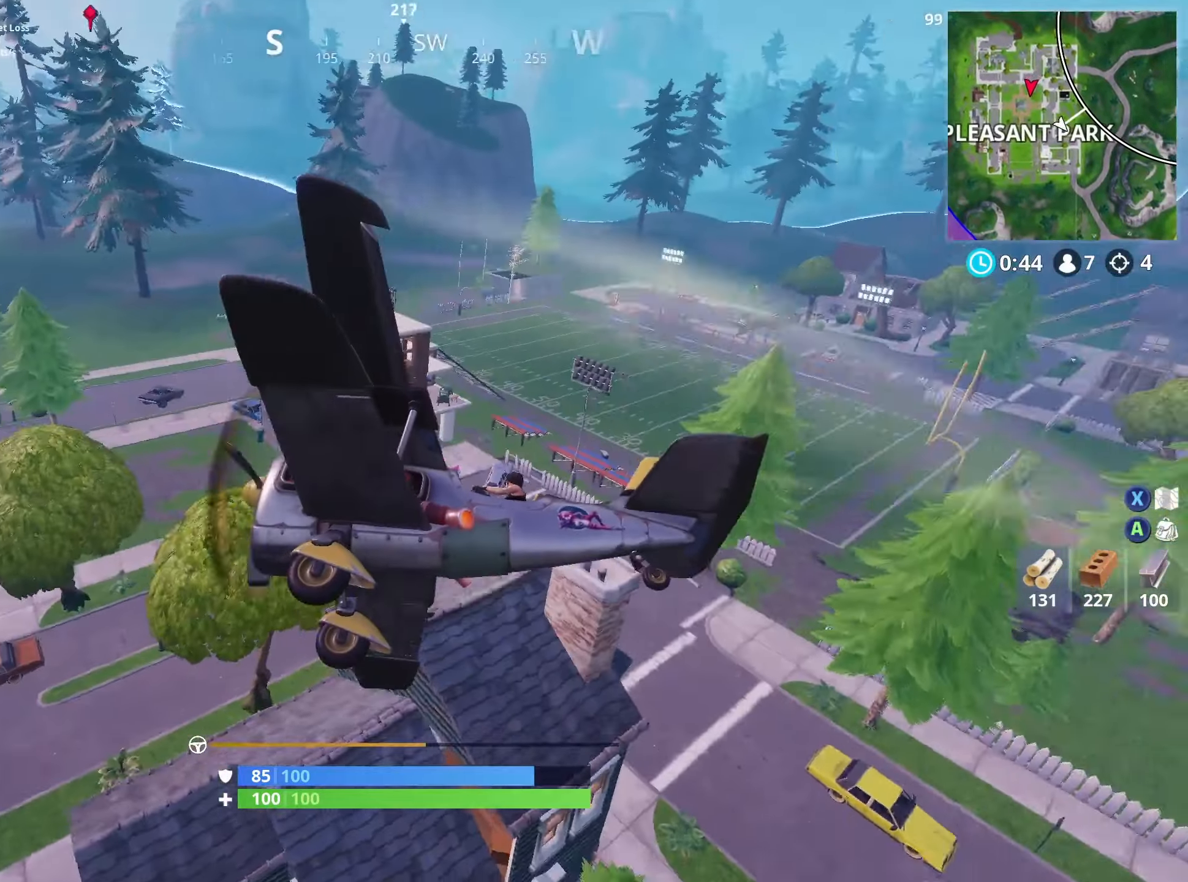
{"buttons": ["R1"], "left_stick": "down-right", "right_stick": "down-right", "events": [[100, "L2", "down"], [200, "L2", "up"]]}
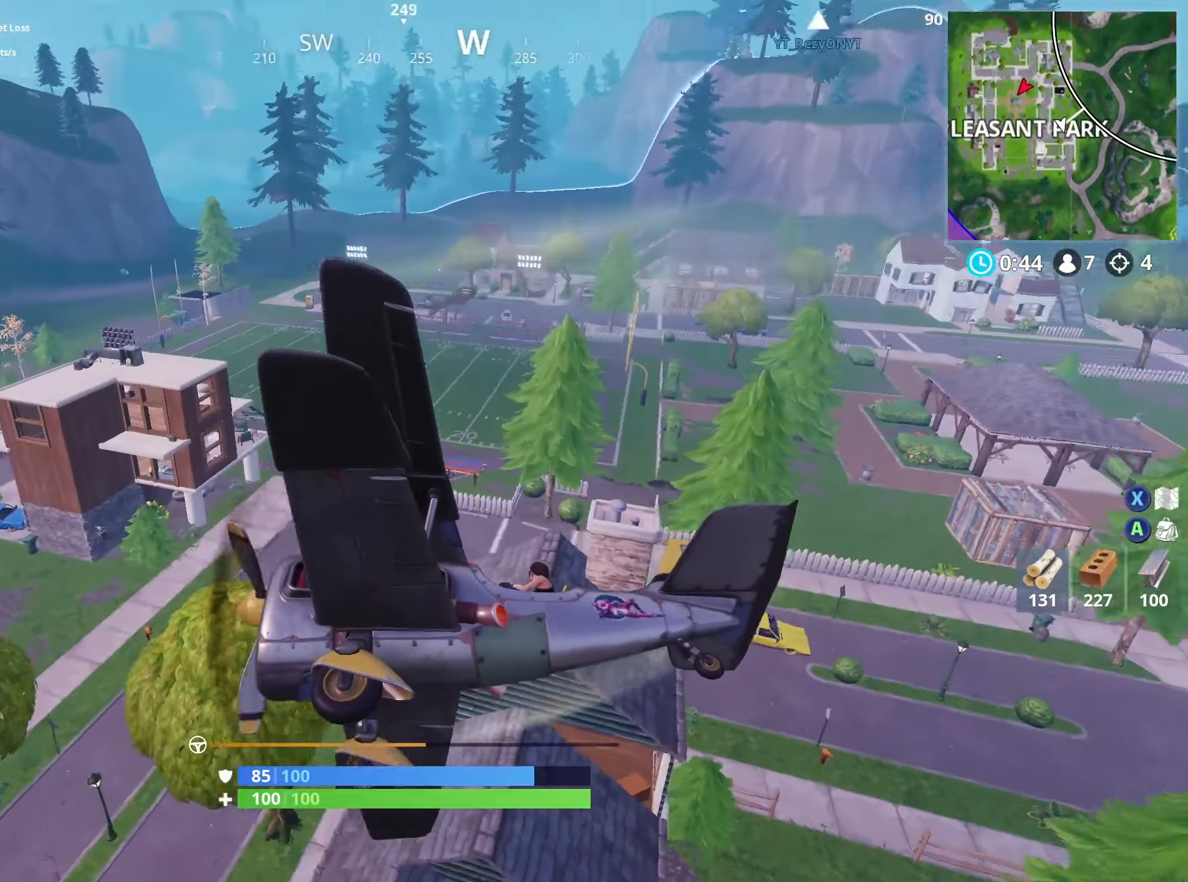
{"buttons": ["R1"], "left_stick": "down-right", "right_stick": "down-right", "events": []}
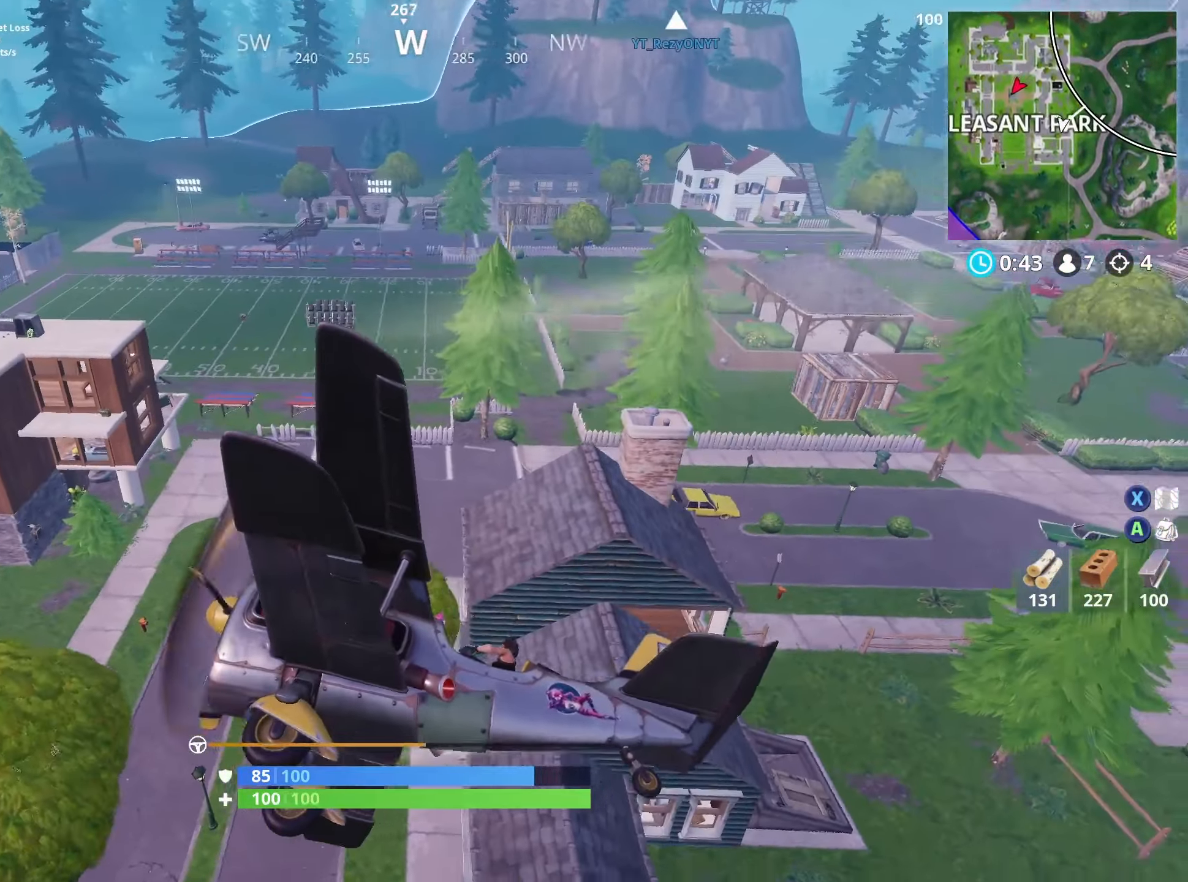
{"buttons": ["R1"], "left_stick": "down-right", "right_stick": "up-right", "events": [[284, "right_stick", "right"], [384, "right_stick", "up-right"]]}
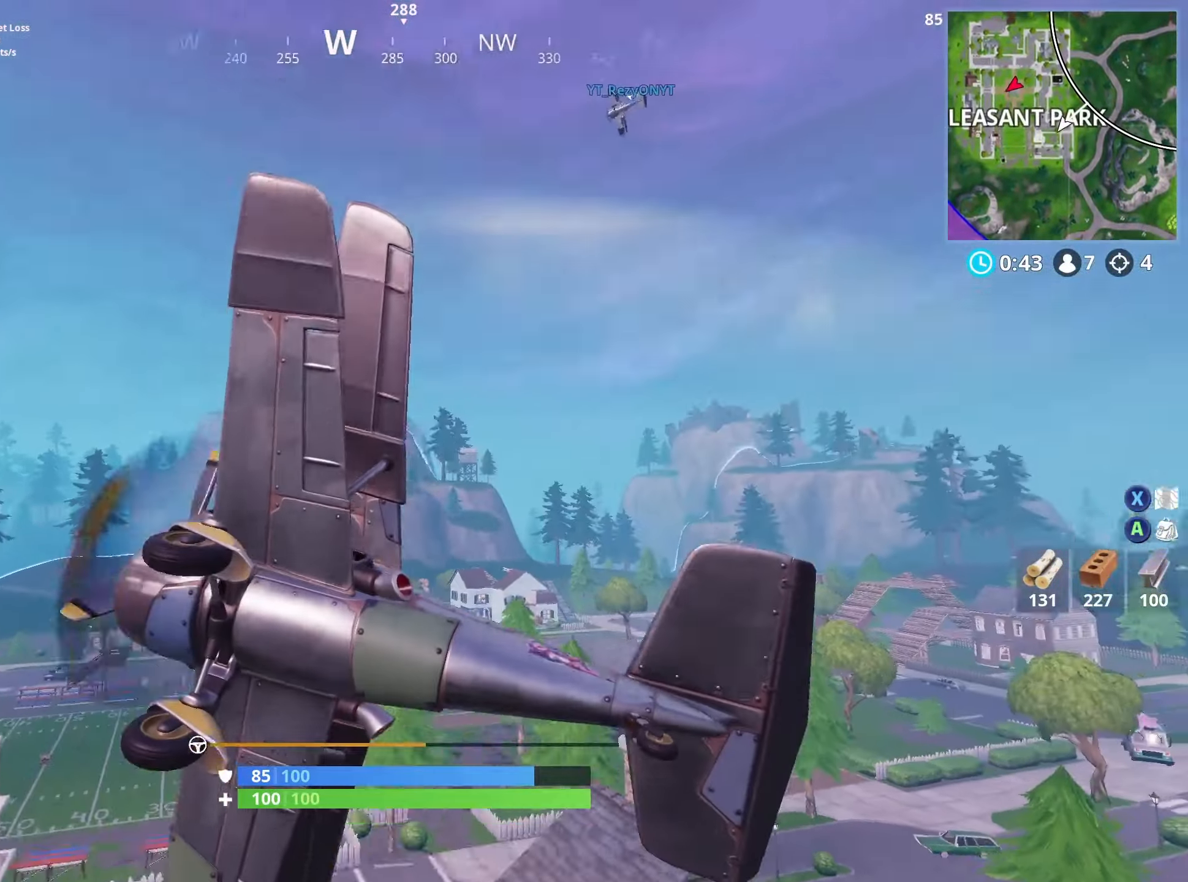
{"buttons": ["R1"], "left_stick": "down-right", "right_stick": "right", "events": [[84, "right_stick", "right"]]}
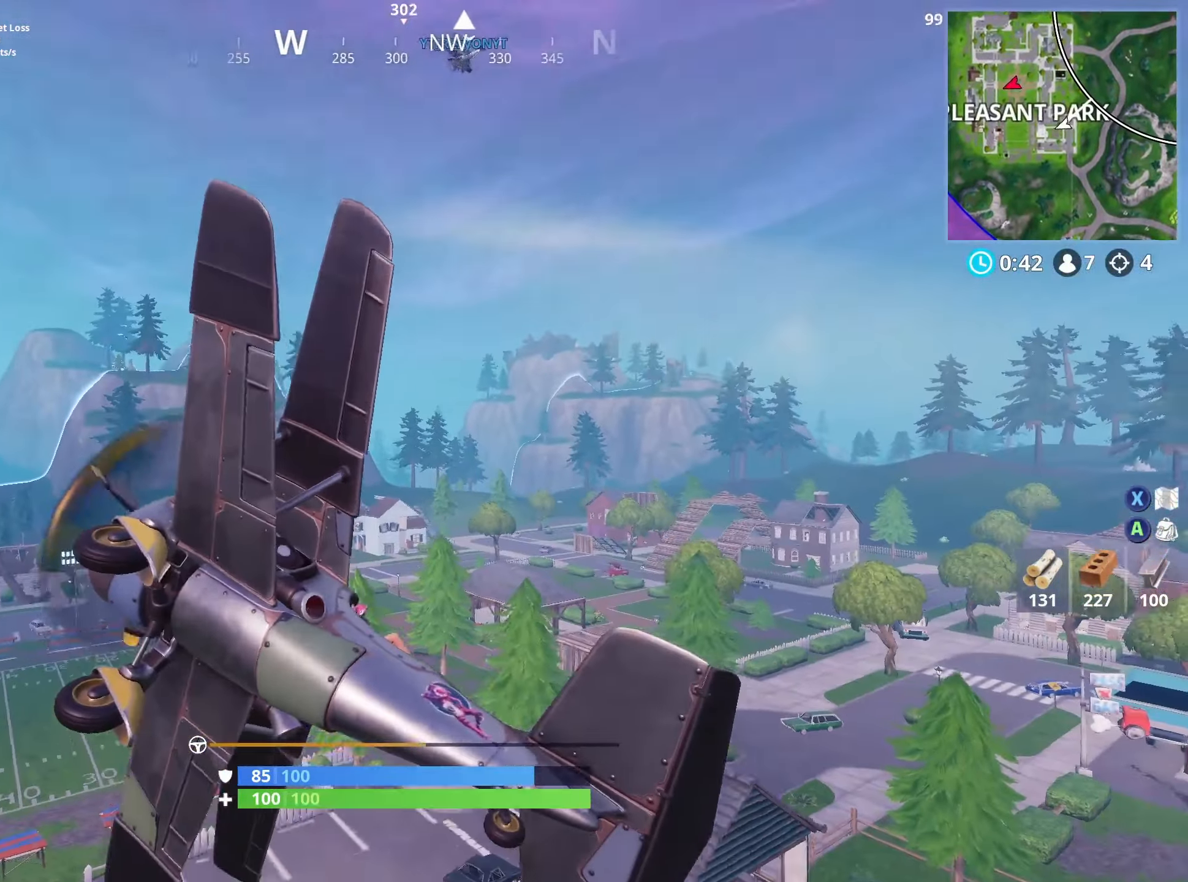
{"buttons": ["R1"], "left_stick": "right", "right_stick": "down-right", "events": [[200, "right_stick", "down-right"], [267, "left_stick", "right"]]}
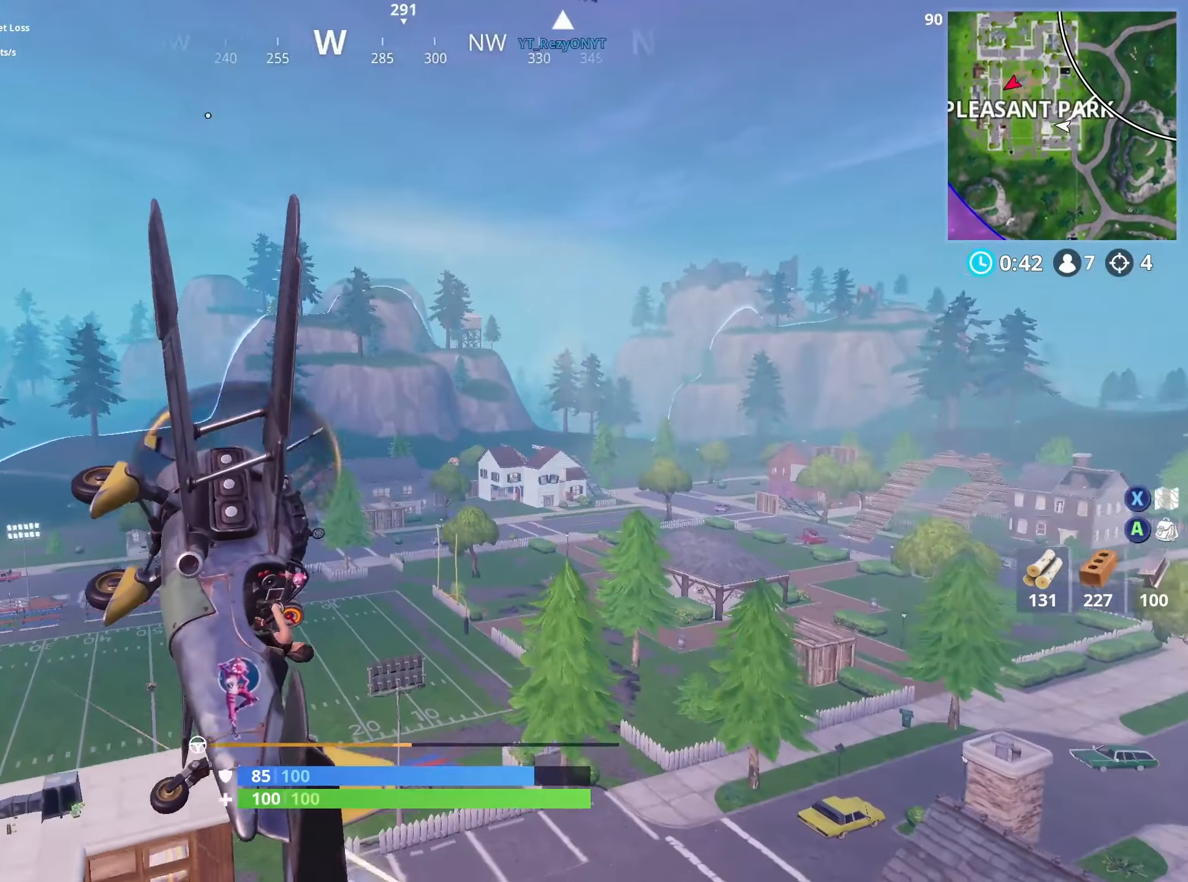
{"buttons": [], "left_stick": "up", "right_stick": "center", "events": [[100, "right_stick", "down"], [217, "left_stick", "up-right"], [367, "left_stick", "up"], [467, "right_stick", "center"], [484, "R1", "up"]]}
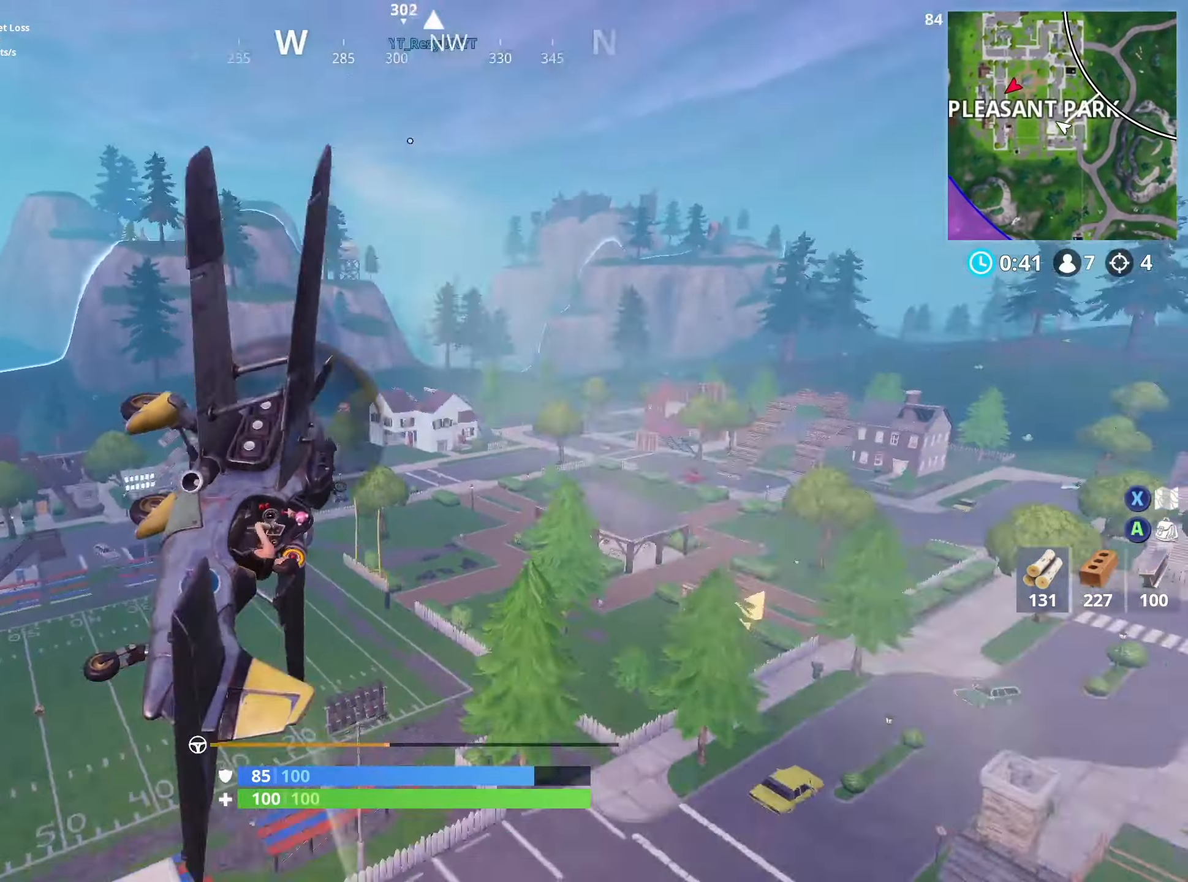
{"buttons": [], "left_stick": "up", "right_stick": "center", "events": []}
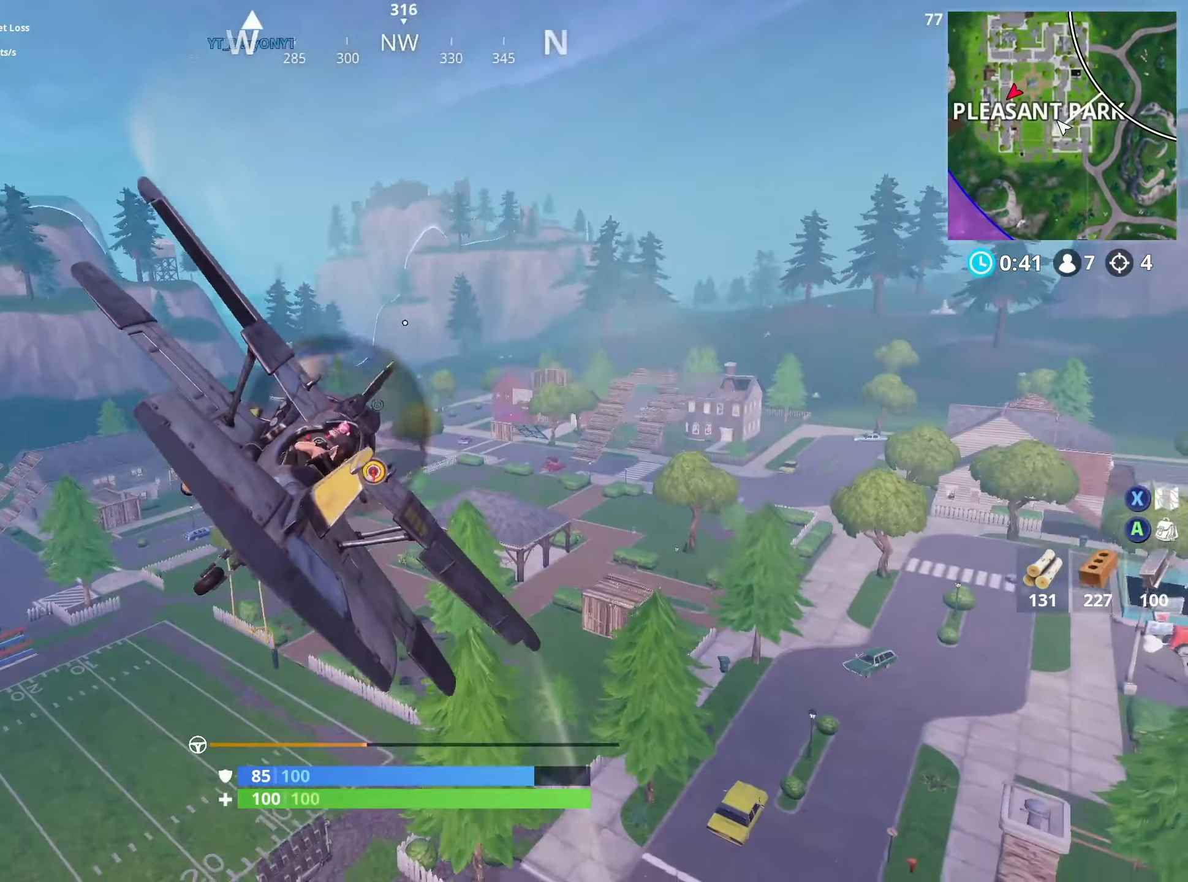
{"buttons": ["R2"], "left_stick": "up-right", "right_stick": "center", "events": [[34, "left_stick", "up-right"], [384, "R2", "down"]]}
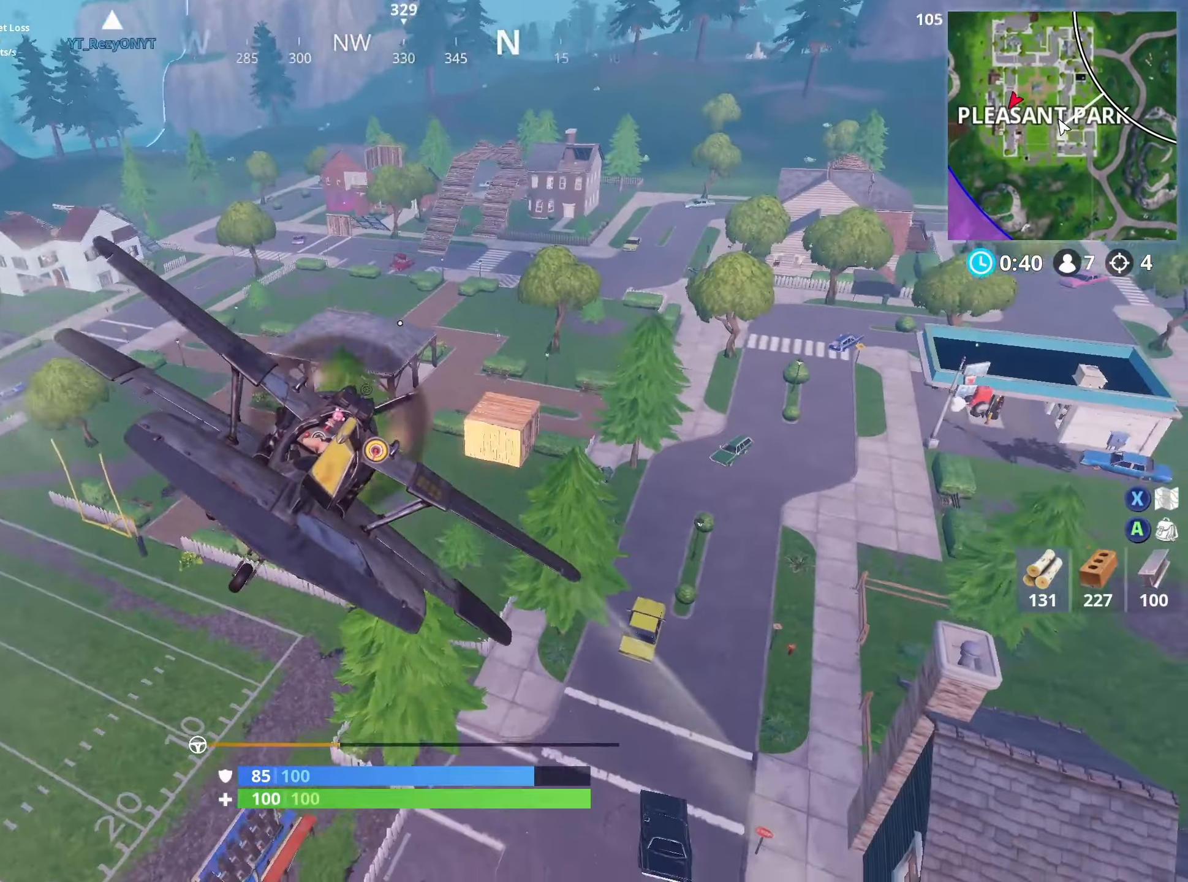
{"buttons": ["R2"], "left_stick": "down-left", "right_stick": "center", "events": [[134, "left_stick", "center"], [184, "left_stick", "down-left"]]}
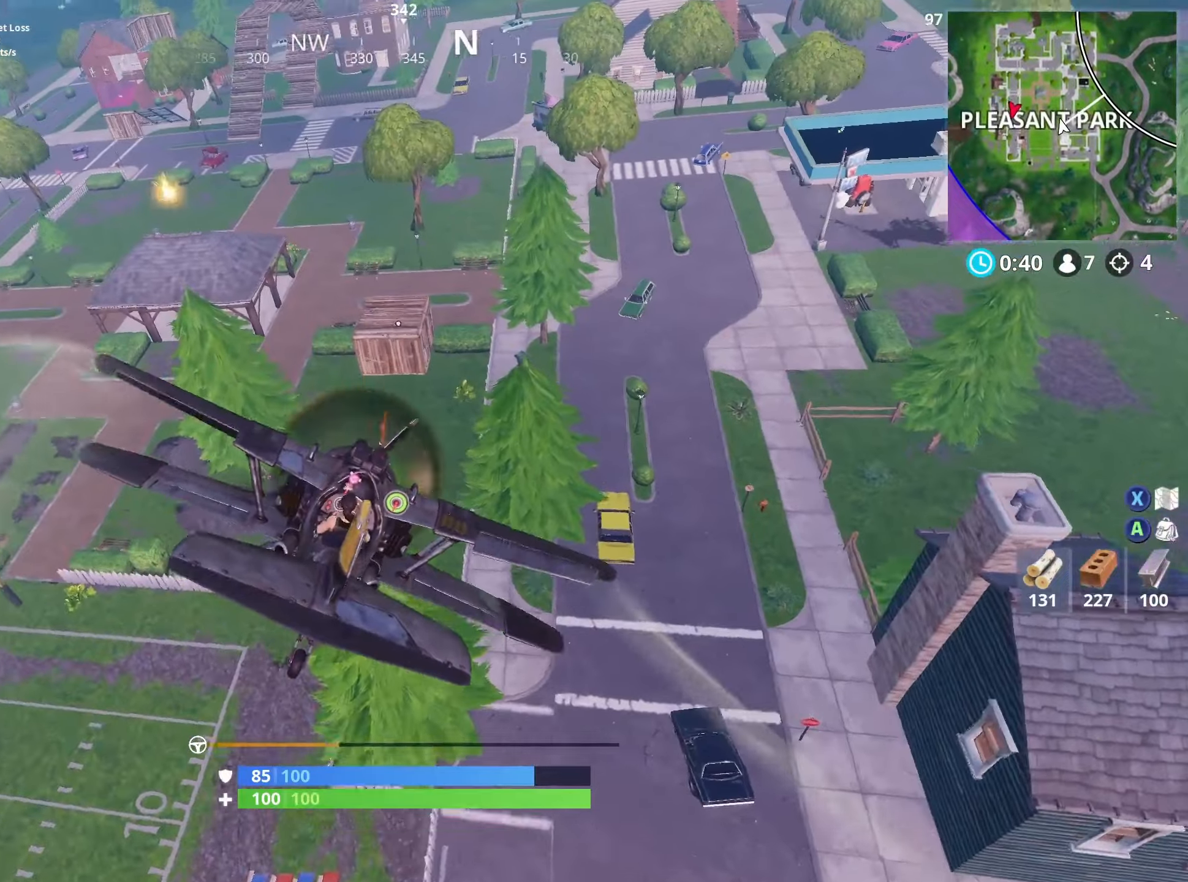
{"buttons": ["A", "R2"], "left_stick": "center", "right_stick": "center", "events": [[116, "left_stick", "center"], [250, "left_stick", "up-right"], [416, "left_stick", "center"], [483, "A", "down"]]}
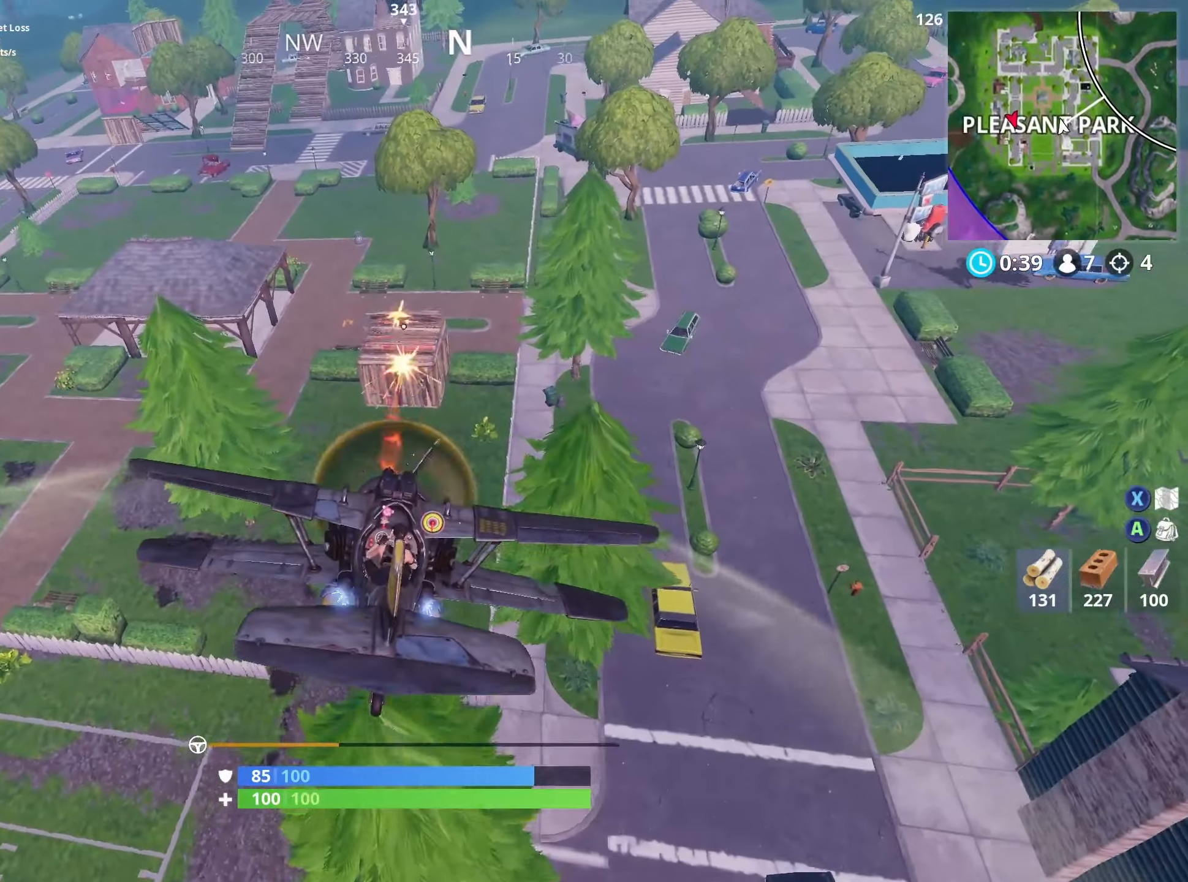
{"buttons": ["R2"], "left_stick": "down-left", "right_stick": "center", "events": [[50, "A", "up"], [116, "A", "down"], [133, "A", "up"], [233, "A", "down"], [316, "A", "up"], [383, "left_stick", "down-left"]]}